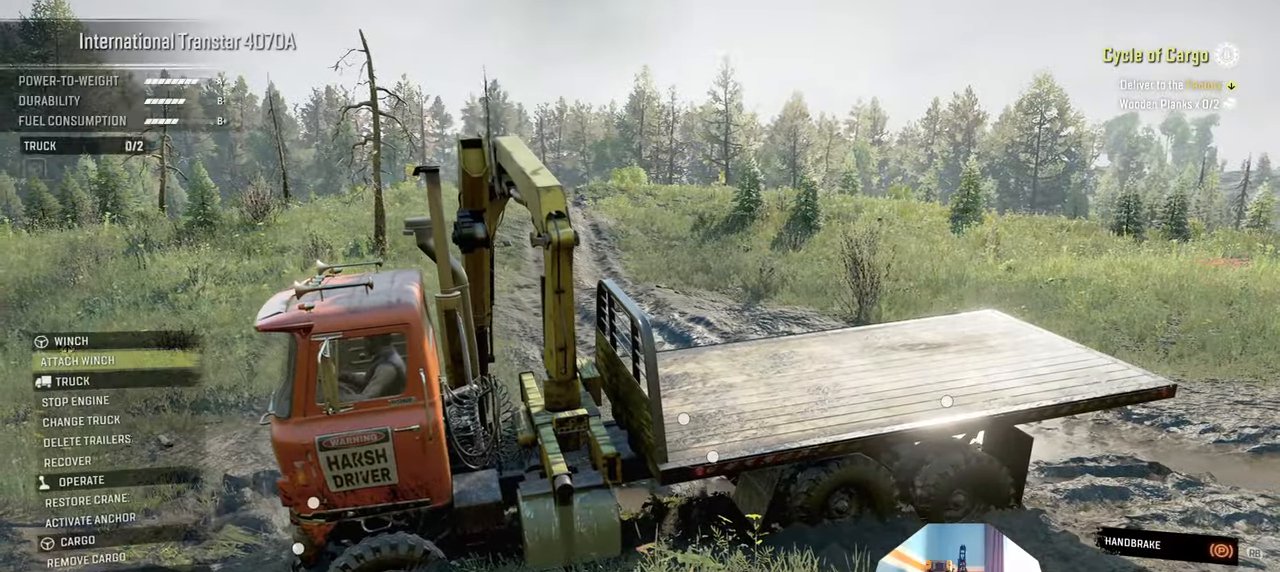
Gameplay with a controller (Xbox layout); each line is a JSON object with the inputs held at the frame after it (dt_ms = milliseconds from this image to that frame). "events" lists button and stick changes between this image and that frame as [ms after this image, input, new state], when the widget could be followed in between. Not read: R2.
{"dt_ms": 500, "buttons": [], "left_stick": "center", "right_stick": "center", "events": [[167, "DPAD_DOWN", "down"], [334, "DPAD_DOWN", "up"], [400, "DPAD_DOWN", "down"], [500, "DPAD_DOWN", "up"]]}
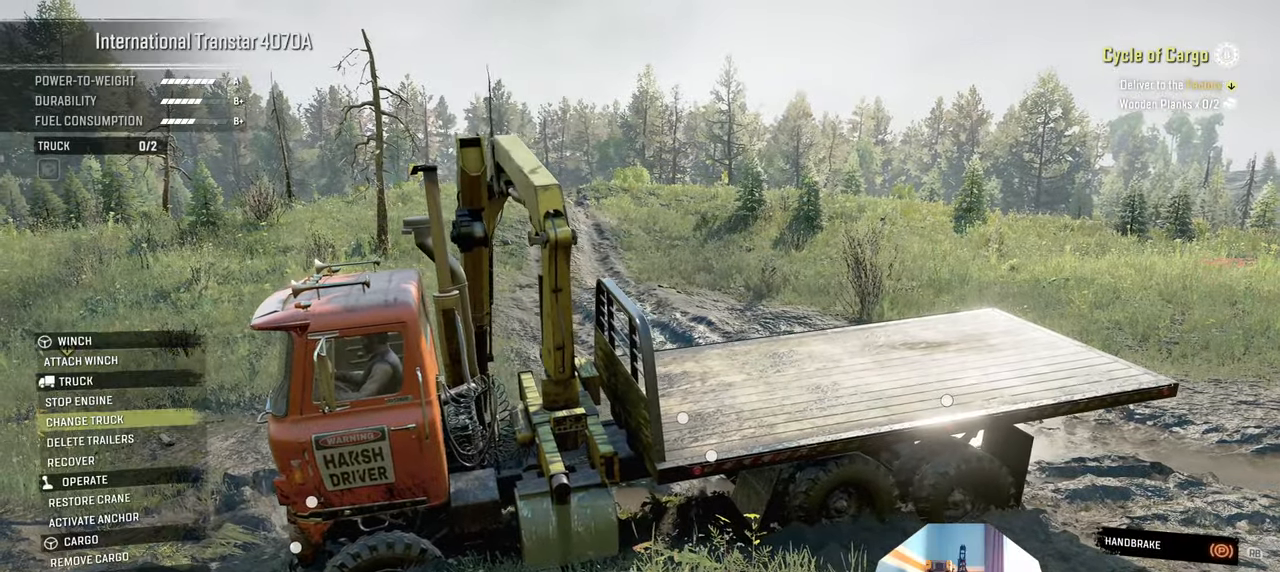
{"dt_ms": 500, "buttons": ["DPAD_DOWN"], "left_stick": "center", "right_stick": "center", "events": [[100, "DPAD_DOWN", "down"], [167, "DPAD_DOWN", "up"], [267, "DPAD_DOWN", "down"], [367, "DPAD_DOWN", "up"], [434, "DPAD_DOWN", "down"]]}
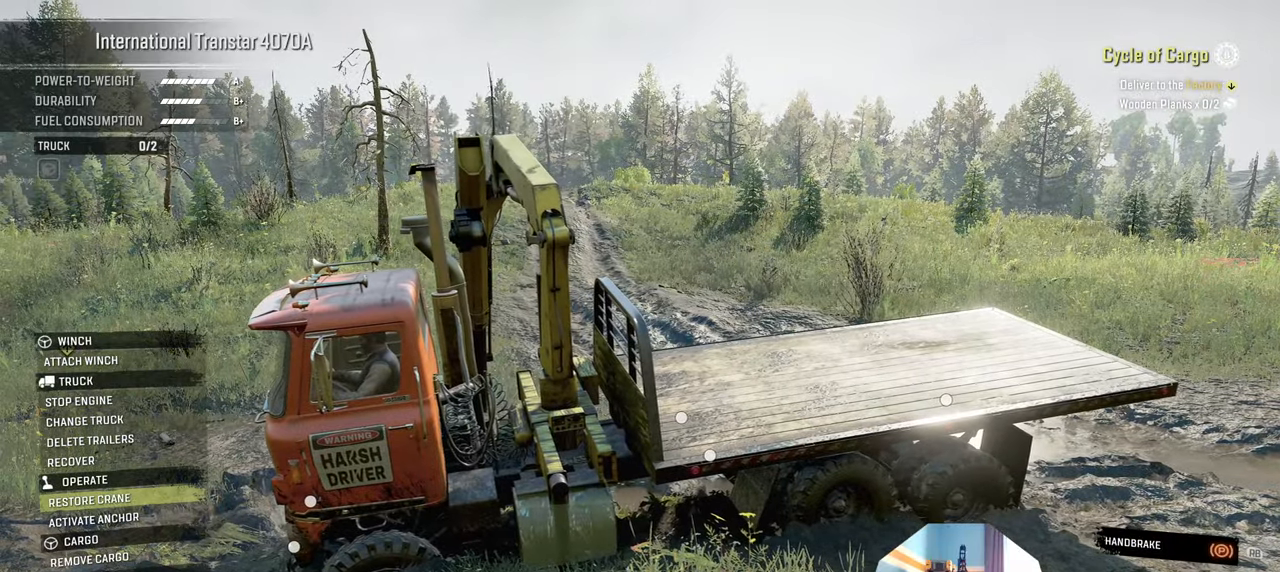
{"dt_ms": 500, "buttons": ["B"], "left_stick": "center", "right_stick": "center", "events": [[67, "DPAD_DOWN", "up"], [267, "A", "down"], [367, "A", "up"], [500, "B", "down"]]}
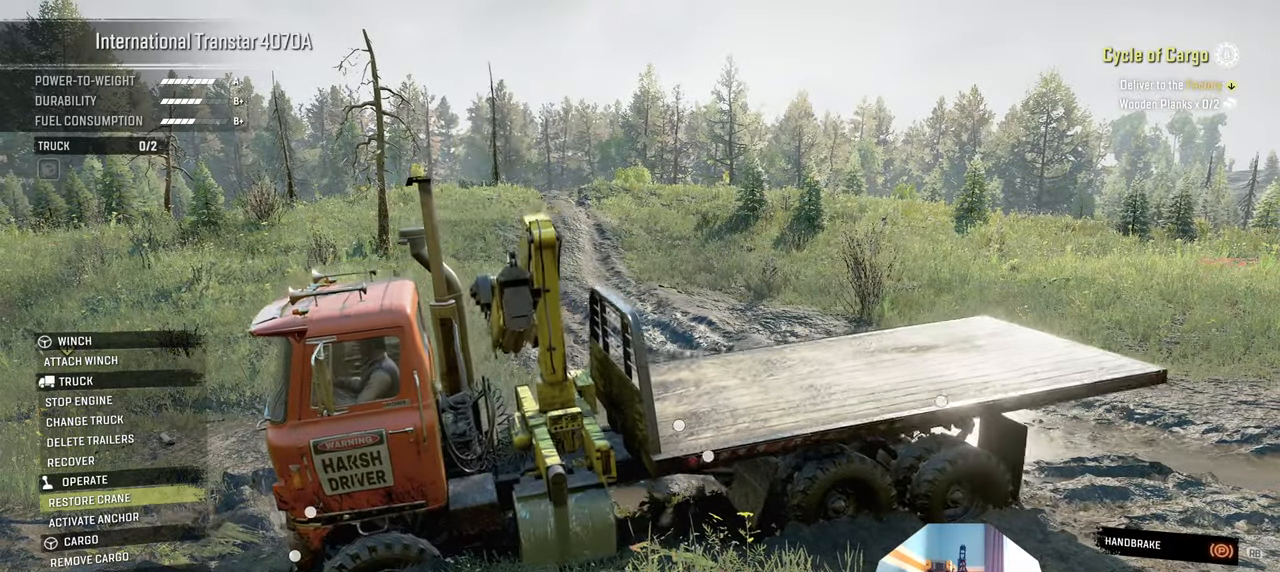
{"dt_ms": 500, "buttons": ["R1"], "left_stick": "up-left", "right_stick": "center", "events": [[67, "B", "up"], [300, "left_stick", "up-left"], [467, "R1", "down"]]}
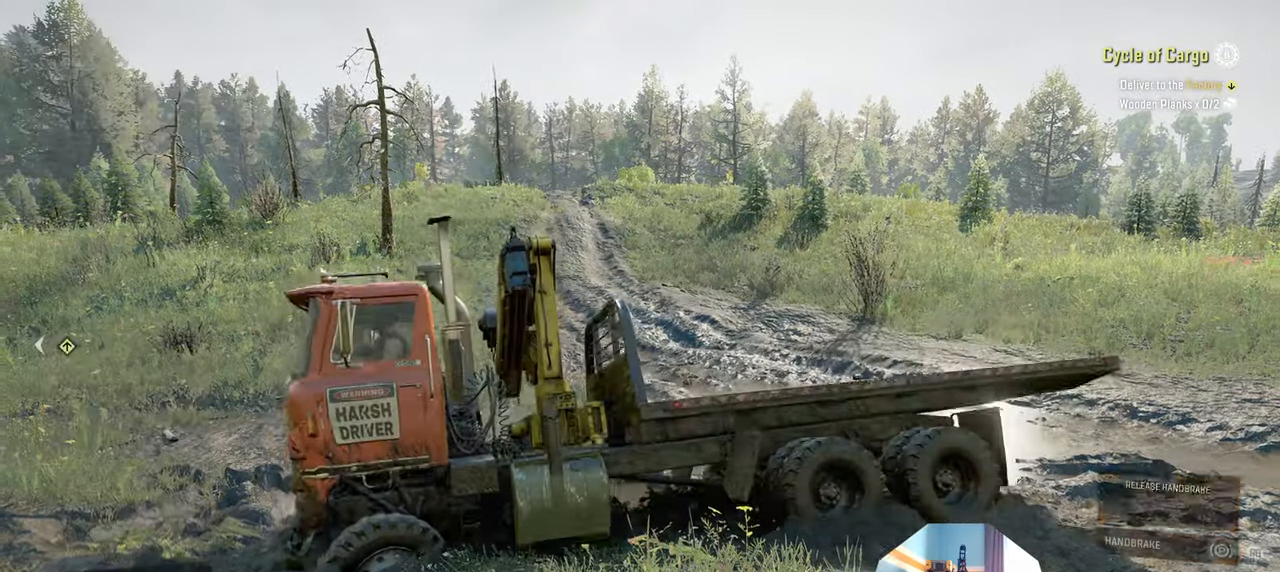
{"dt_ms": 500, "buttons": [], "left_stick": "right", "right_stick": "center", "events": [[67, "R1", "up"], [200, "left_stick", "right"]]}
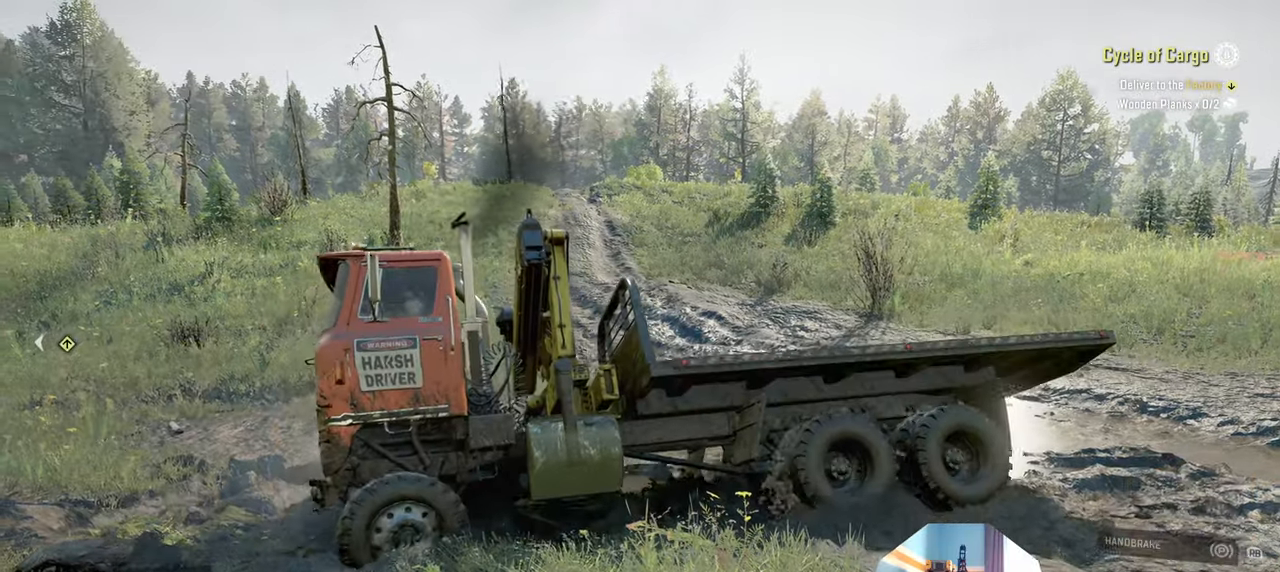
{"dt_ms": 500, "buttons": [], "left_stick": "right", "right_stick": "center", "events": [[367, "right_stick", "down"], [434, "right_stick", "center"]]}
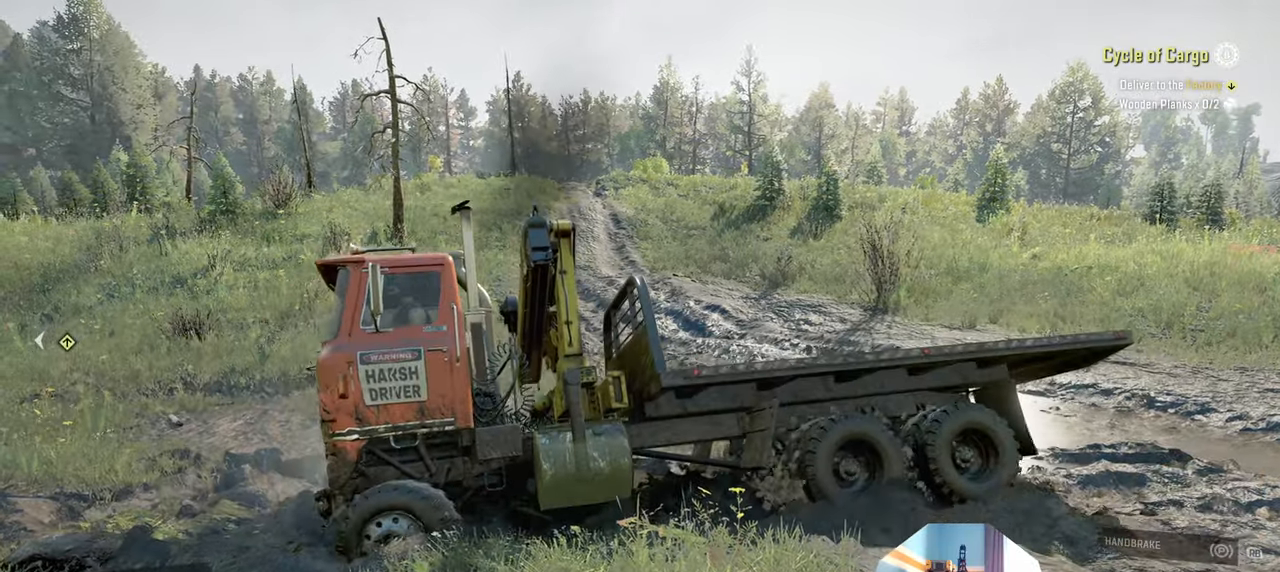
{"dt_ms": 500, "buttons": [], "left_stick": "up-left", "right_stick": "down-right", "events": [[134, "right_stick", "down-right"], [334, "left_stick", "center"], [434, "left_stick", "up-left"]]}
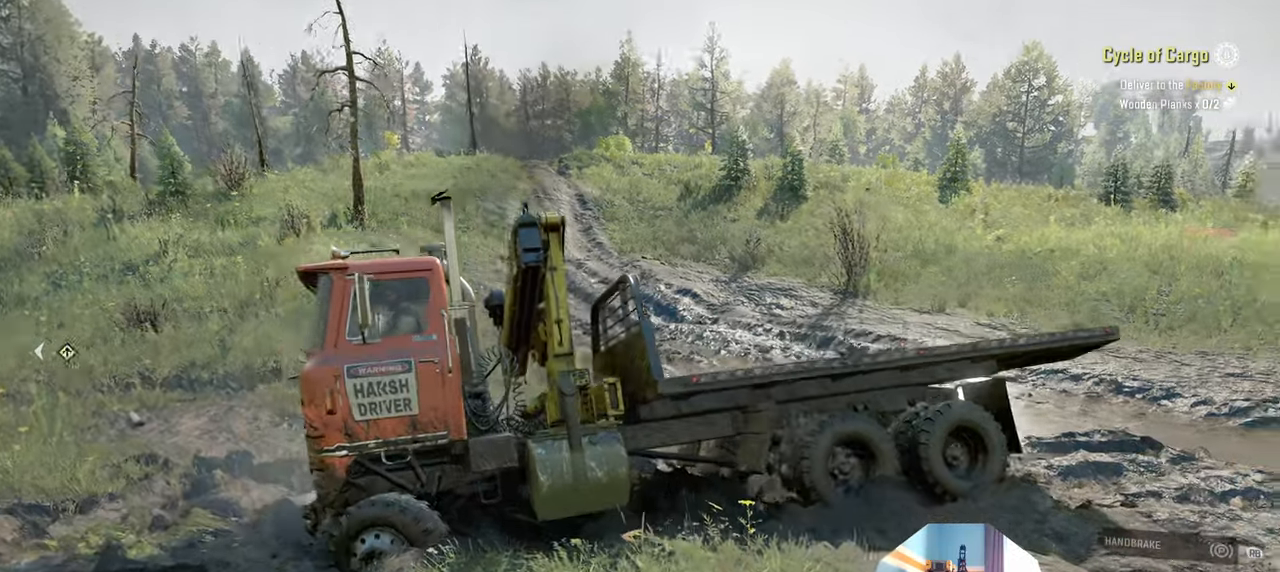
{"dt_ms": 500, "buttons": [], "left_stick": "up-left", "right_stick": "right", "events": [[200, "right_stick", "right"]]}
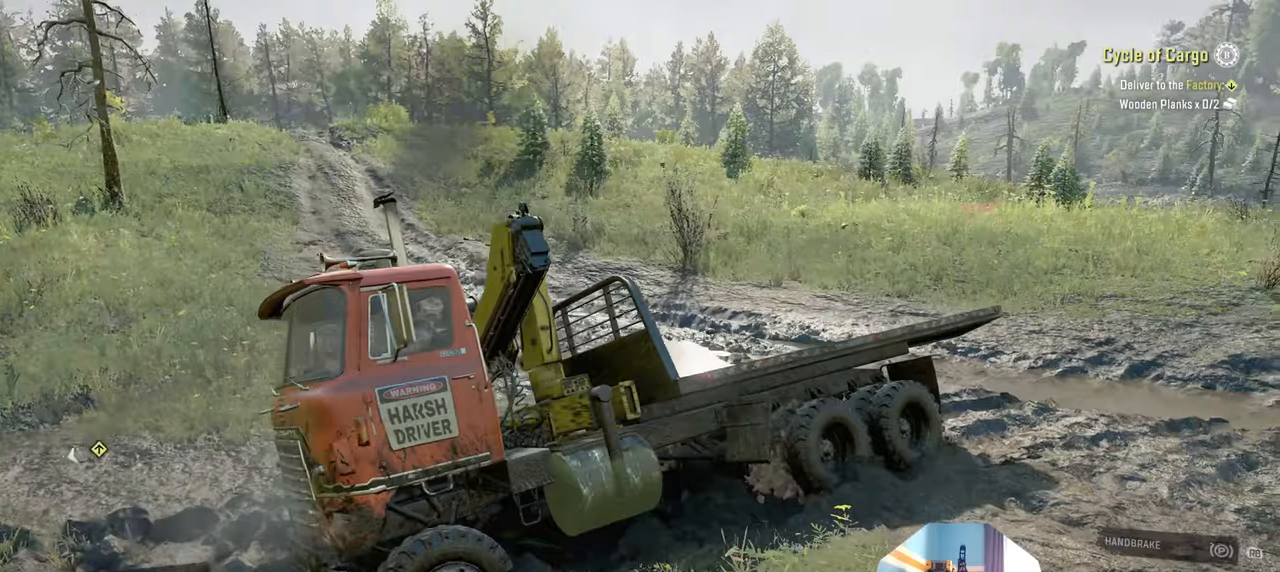
{"dt_ms": 500, "buttons": [], "left_stick": "up-left", "right_stick": "right", "events": []}
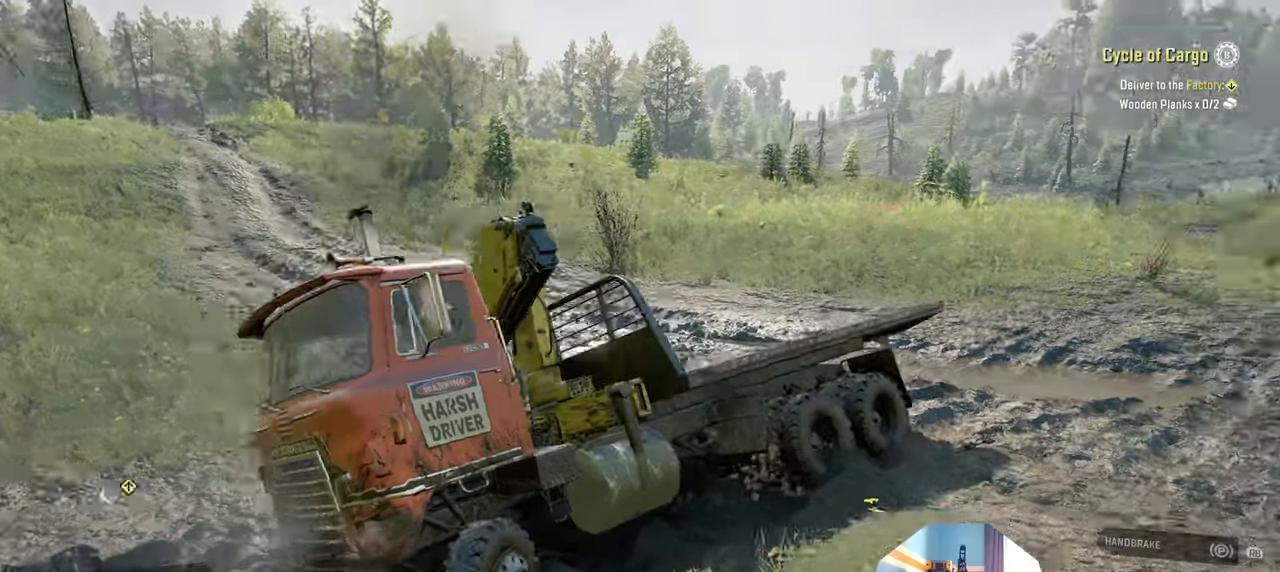
{"dt_ms": 500, "buttons": [], "left_stick": "up-right", "right_stick": "up", "events": [[267, "right_stick", "up-right"], [334, "left_stick", "up-right"], [367, "right_stick", "up"]]}
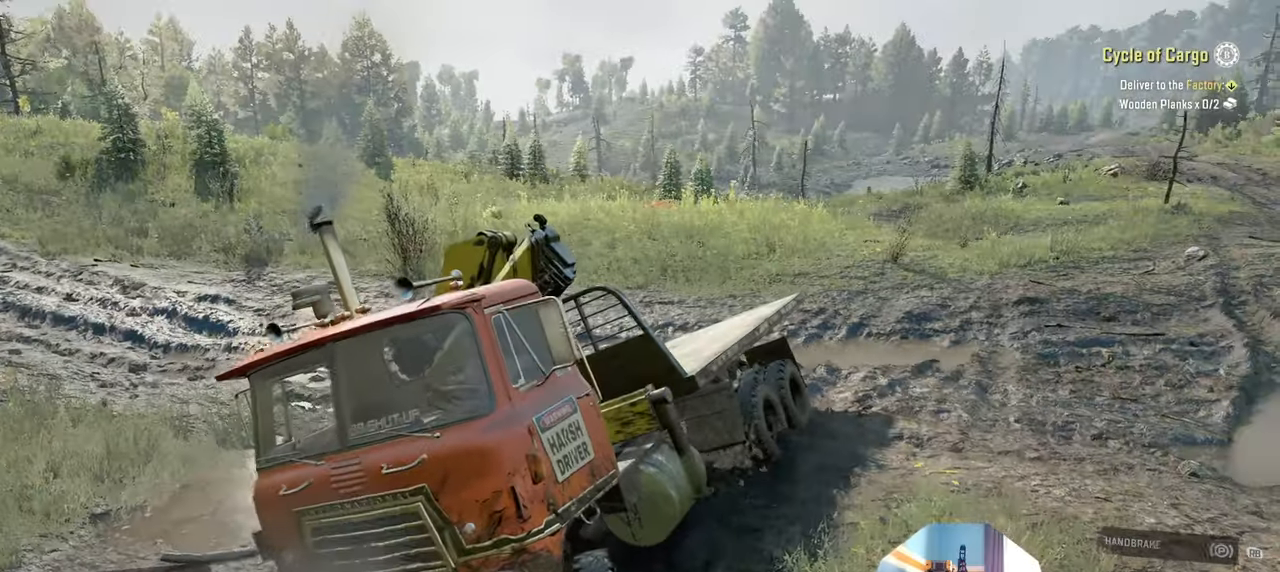
{"dt_ms": 500, "buttons": [], "left_stick": "up-right", "right_stick": "center", "events": [[67, "right_stick", "up-right"], [200, "right_stick", "center"], [400, "right_stick", "up-right"], [500, "right_stick", "center"]]}
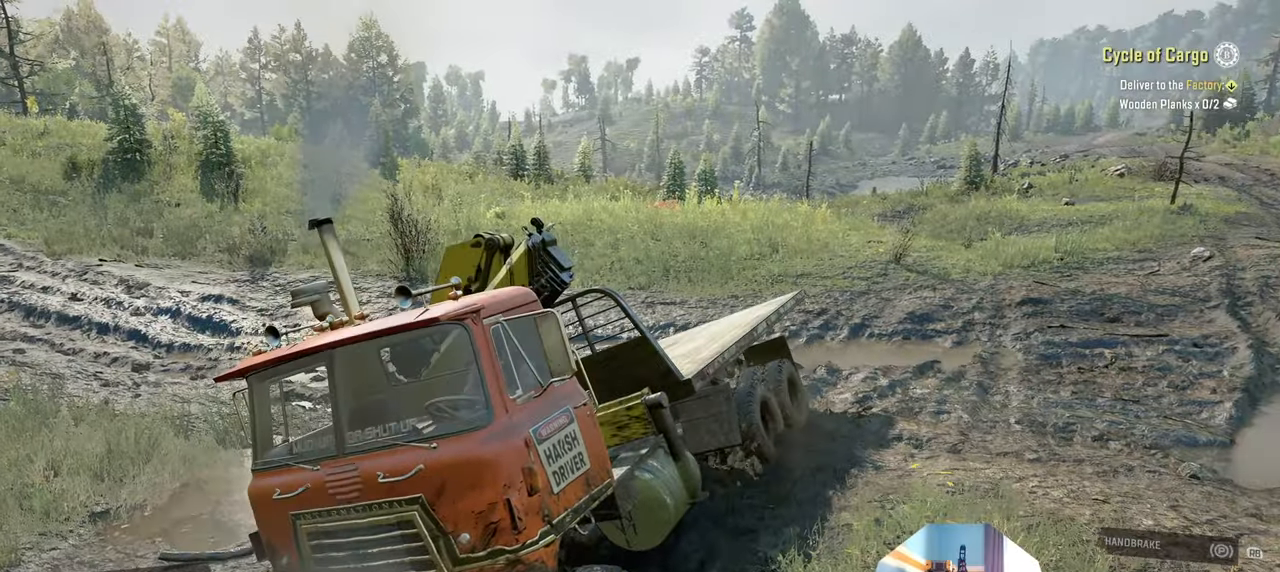
{"dt_ms": 500, "buttons": [], "left_stick": "up-right", "right_stick": "up-right", "events": [[134, "right_stick", "up-right"]]}
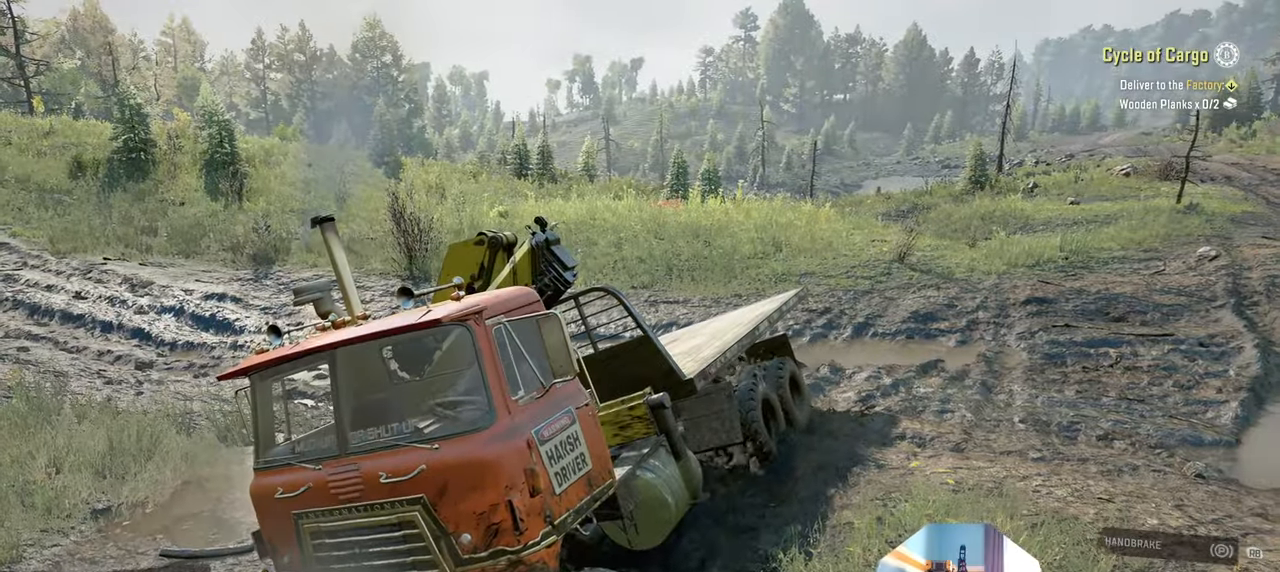
{"dt_ms": 500, "buttons": [], "left_stick": "center", "right_stick": "center", "events": [[34, "left_stick", "center"], [100, "right_stick", "center"], [134, "left_stick", "left"], [300, "left_stick", "center"]]}
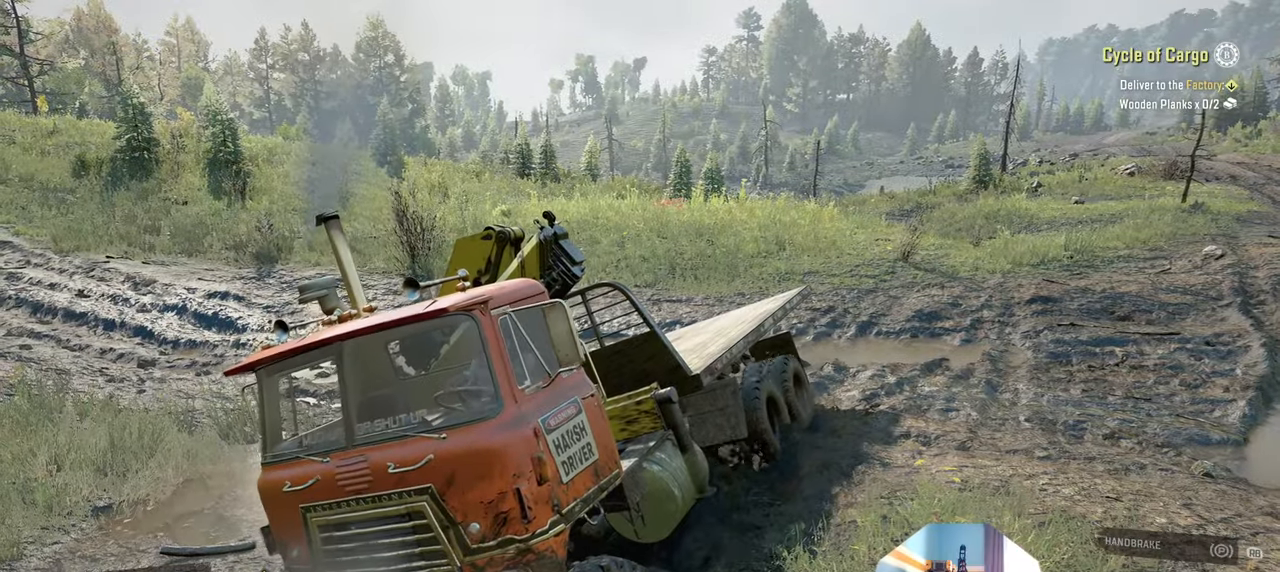
{"dt_ms": 500, "buttons": [], "left_stick": "center", "right_stick": "center", "events": [[167, "left_stick", "left"], [434, "left_stick", "center"]]}
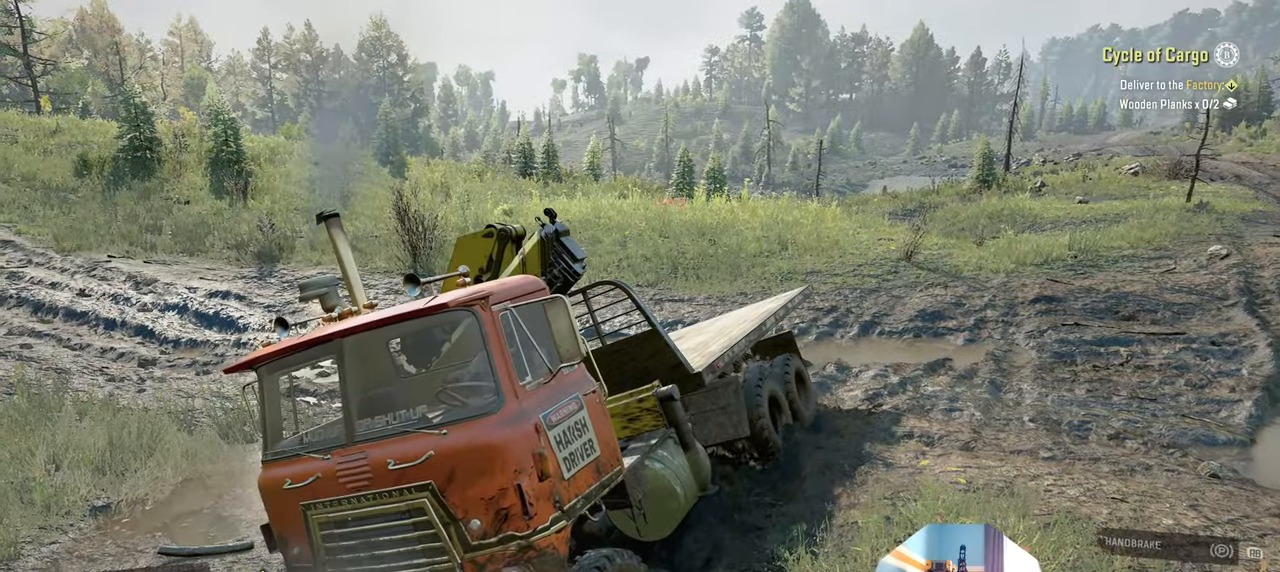
{"dt_ms": 500, "buttons": [], "left_stick": "center", "right_stick": "right", "events": [[334, "right_stick", "right"]]}
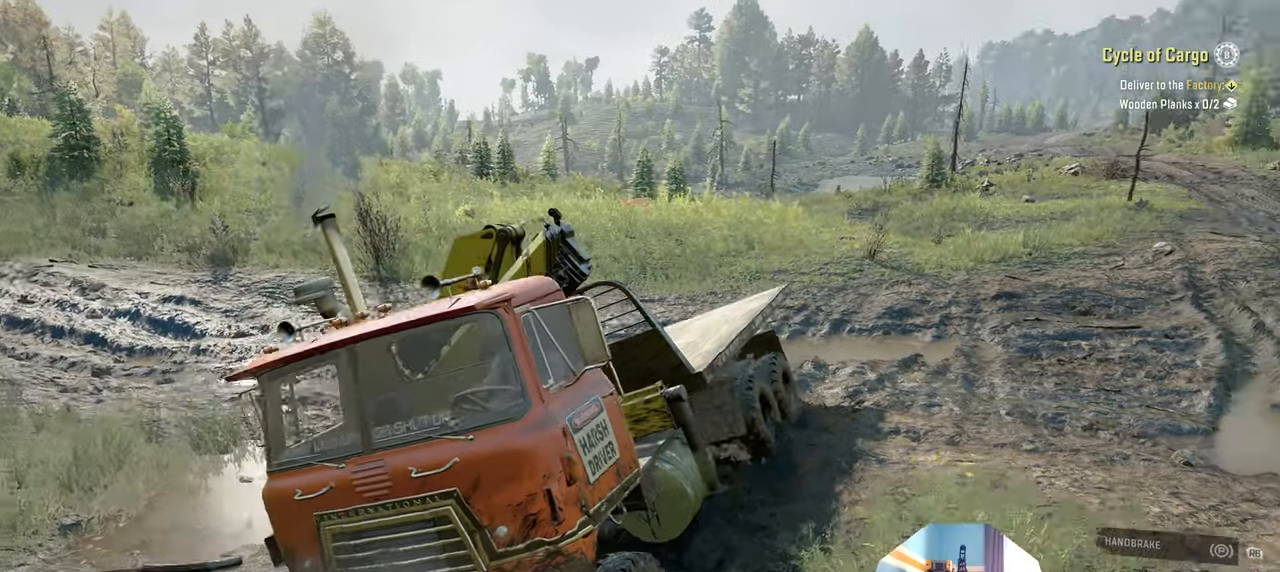
{"dt_ms": 500, "buttons": [], "left_stick": "center", "right_stick": "up", "events": [[200, "right_stick", "up-right"], [500, "right_stick", "up"]]}
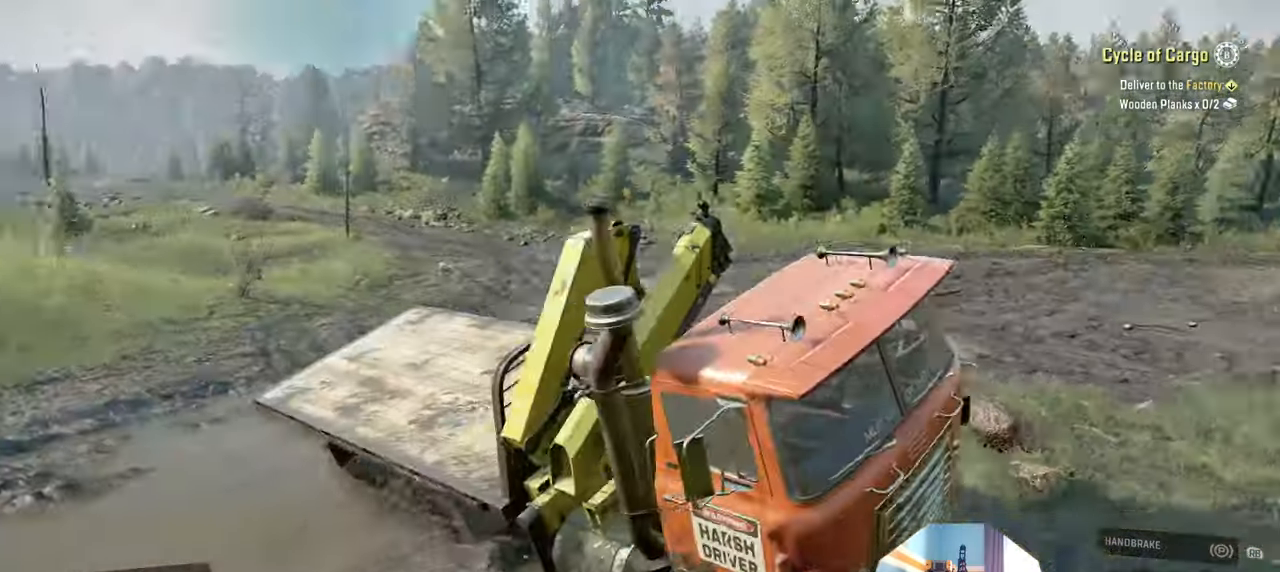
{"dt_ms": 500, "buttons": [], "left_stick": "center", "right_stick": "left", "events": [[300, "right_stick", "center"], [400, "right_stick", "left"]]}
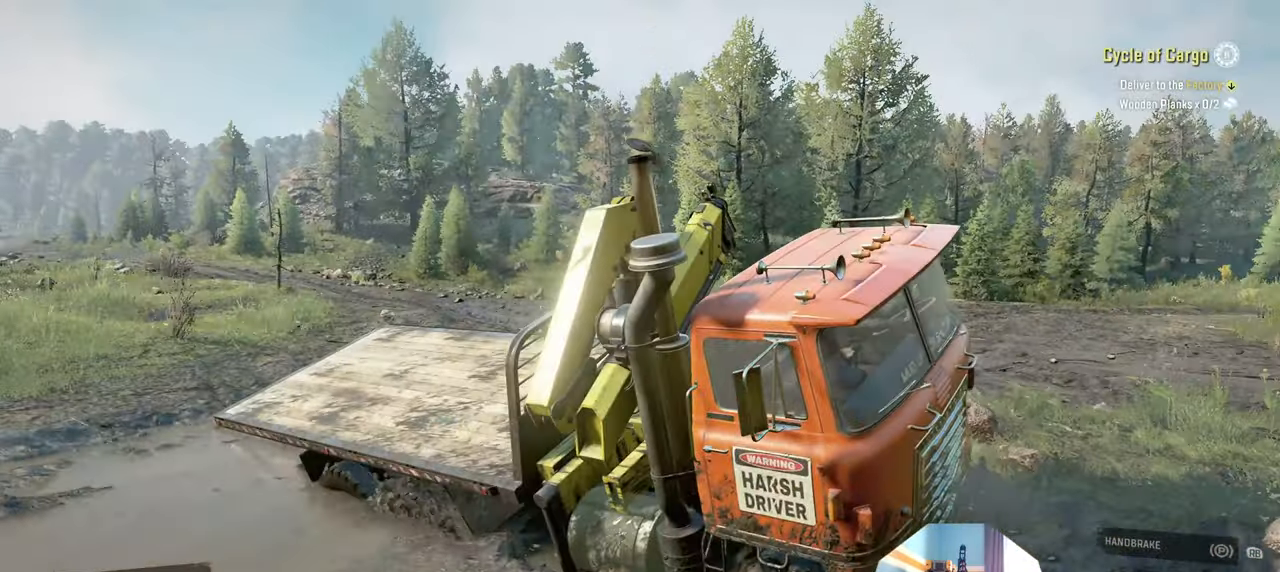
{"dt_ms": 500, "buttons": [], "left_stick": "center", "right_stick": "left", "events": []}
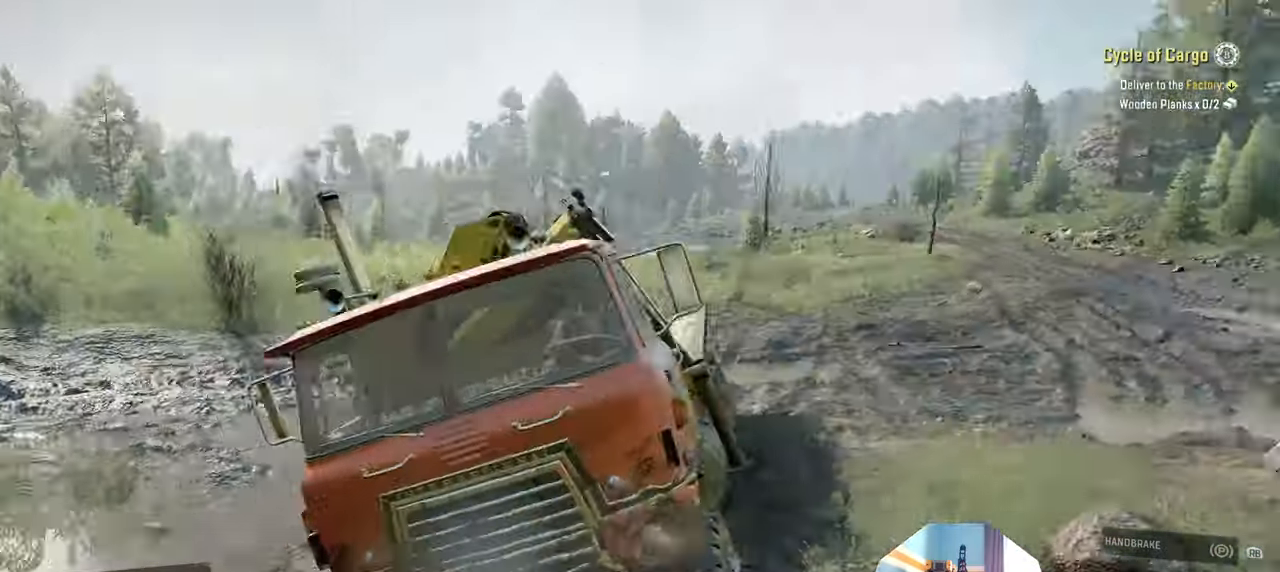
{"dt_ms": 500, "buttons": [], "left_stick": "center", "right_stick": "left", "events": [[134, "left_stick", "up"], [400, "left_stick", "center"]]}
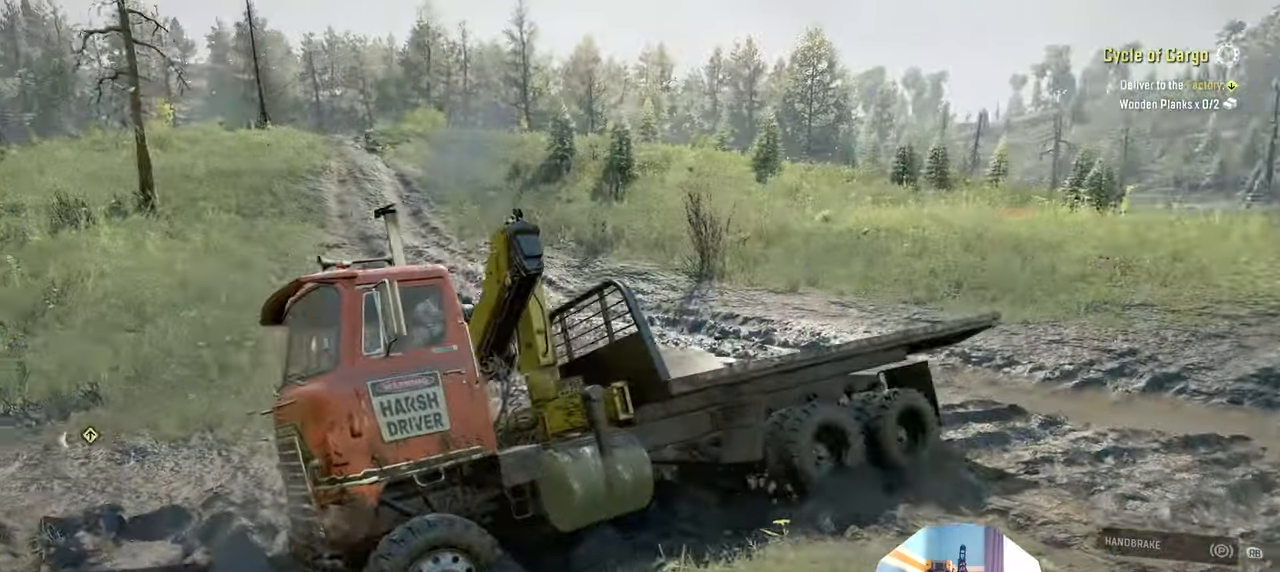
{"dt_ms": 500, "buttons": [], "left_stick": "center", "right_stick": "left", "events": []}
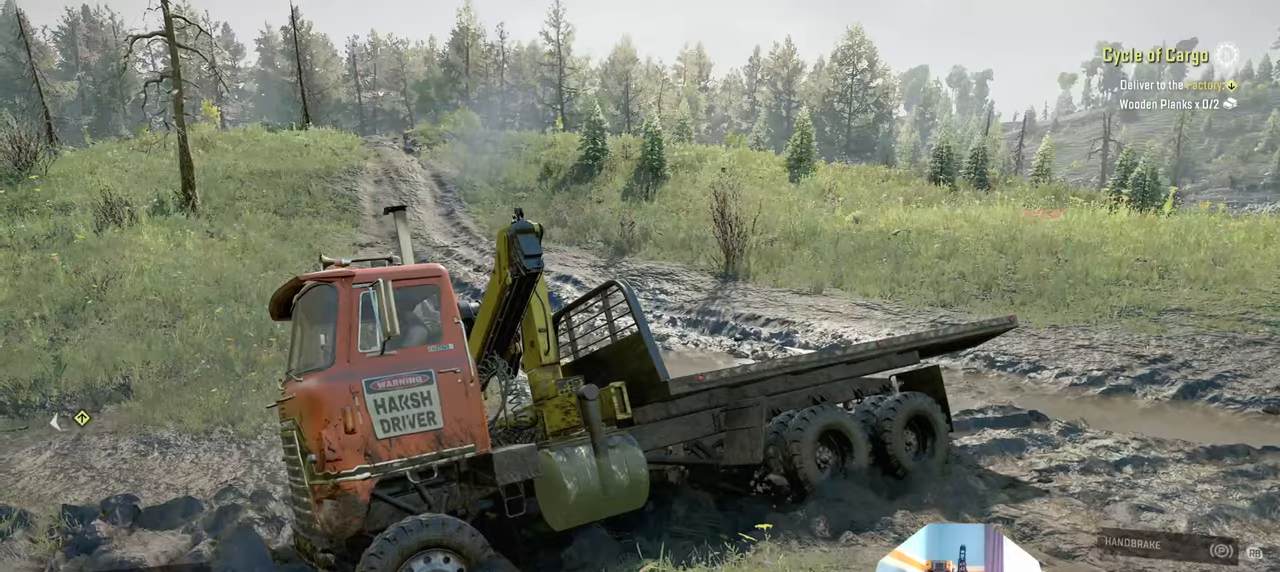
{"dt_ms": 500, "buttons": [], "left_stick": "center", "right_stick": "left", "events": []}
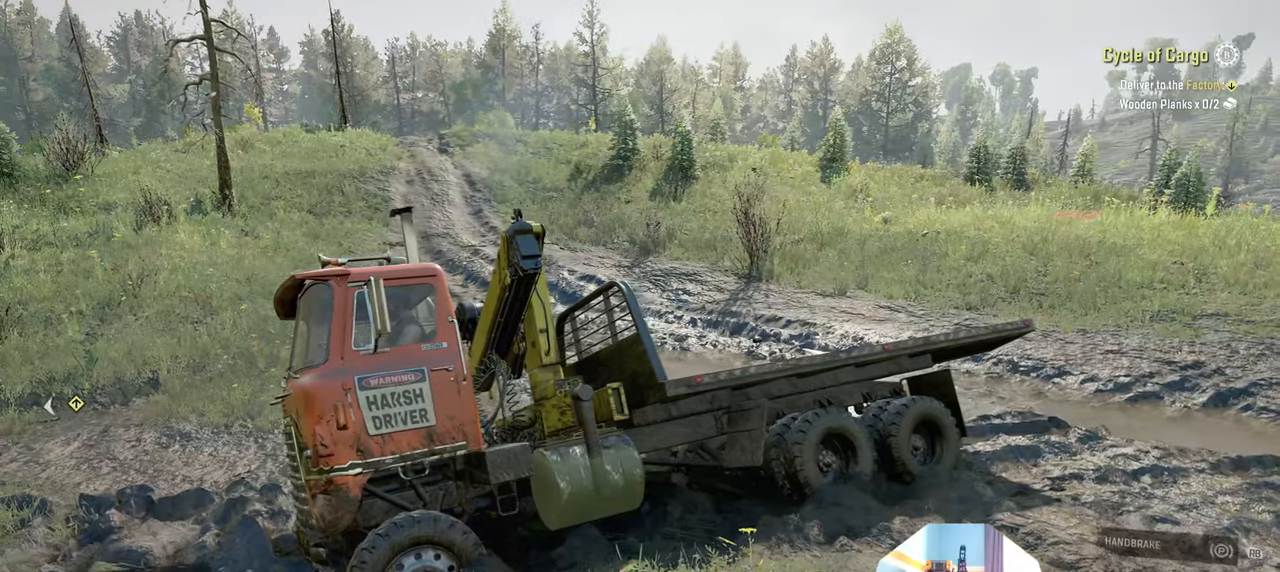
{"dt_ms": 500, "buttons": [], "left_stick": "center", "right_stick": "center"}
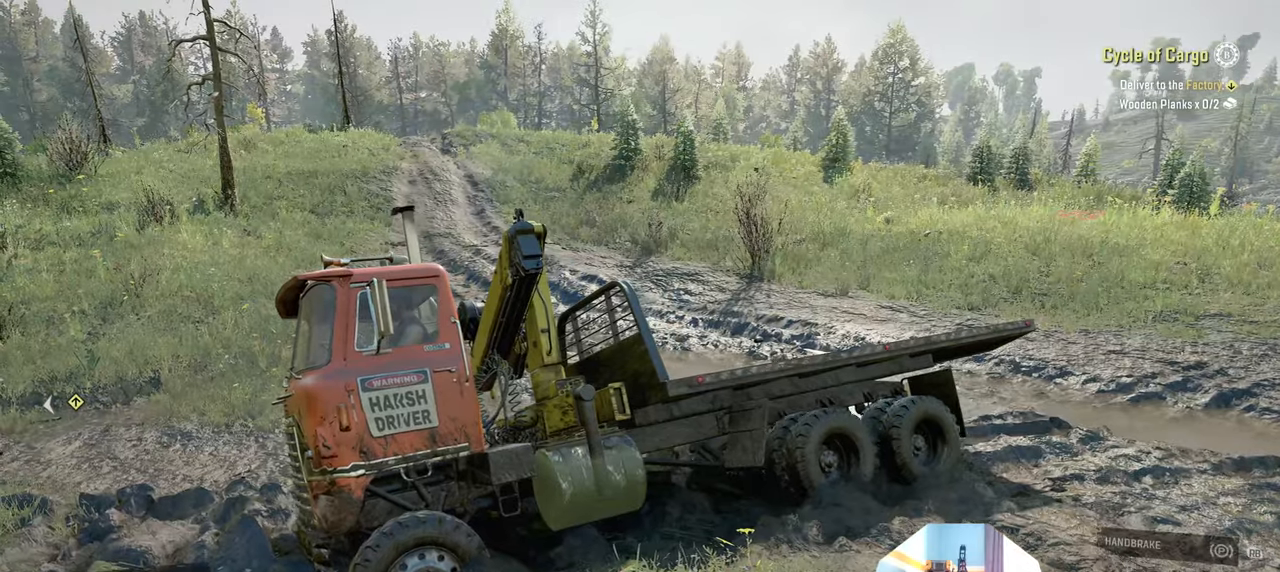
{"dt_ms": 1000, "buttons": [], "left_stick": "right", "right_stick": "center"}
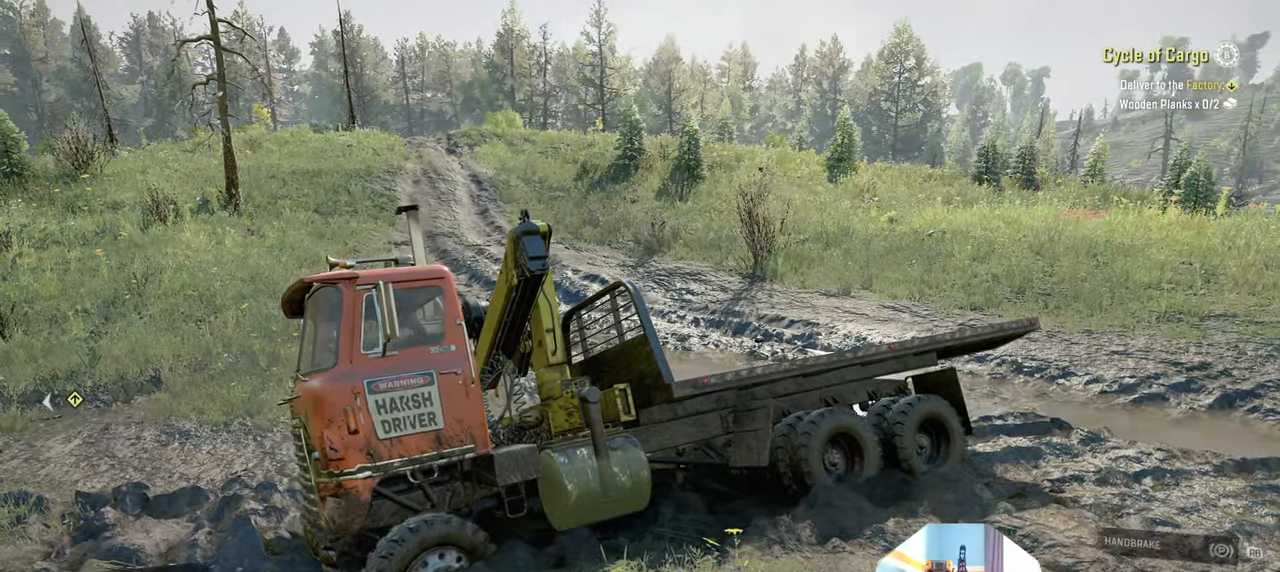
{"dt_ms": 500, "buttons": [], "left_stick": "up-left", "right_stick": "center", "events": [[234, "left_stick", "up-left"]]}
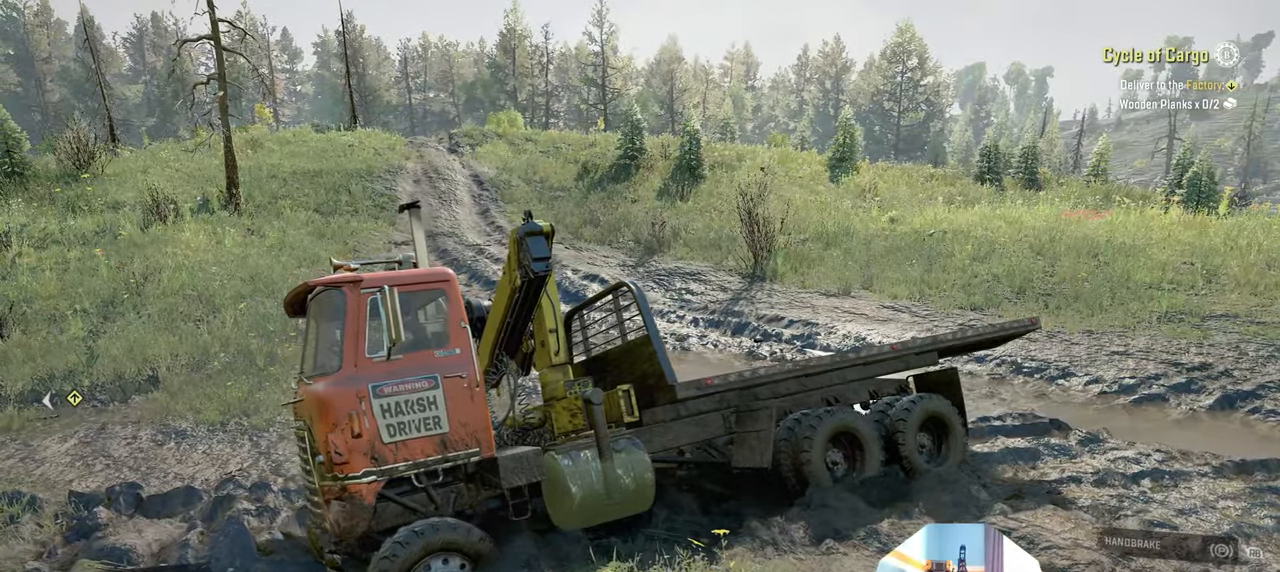
{"dt_ms": 500, "buttons": [], "left_stick": "up-right", "right_stick": "center", "events": [[334, "left_stick", "up-right"]]}
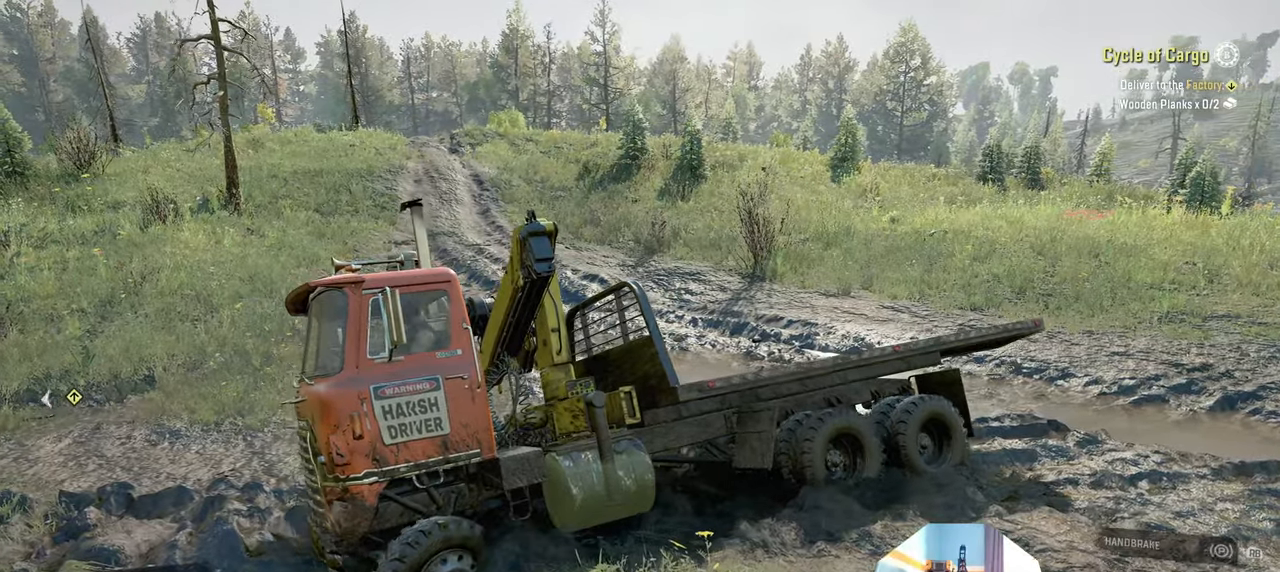
{"dt_ms": 500, "buttons": [], "left_stick": "up-left", "right_stick": "center", "events": [[400, "left_stick", "up-left"]]}
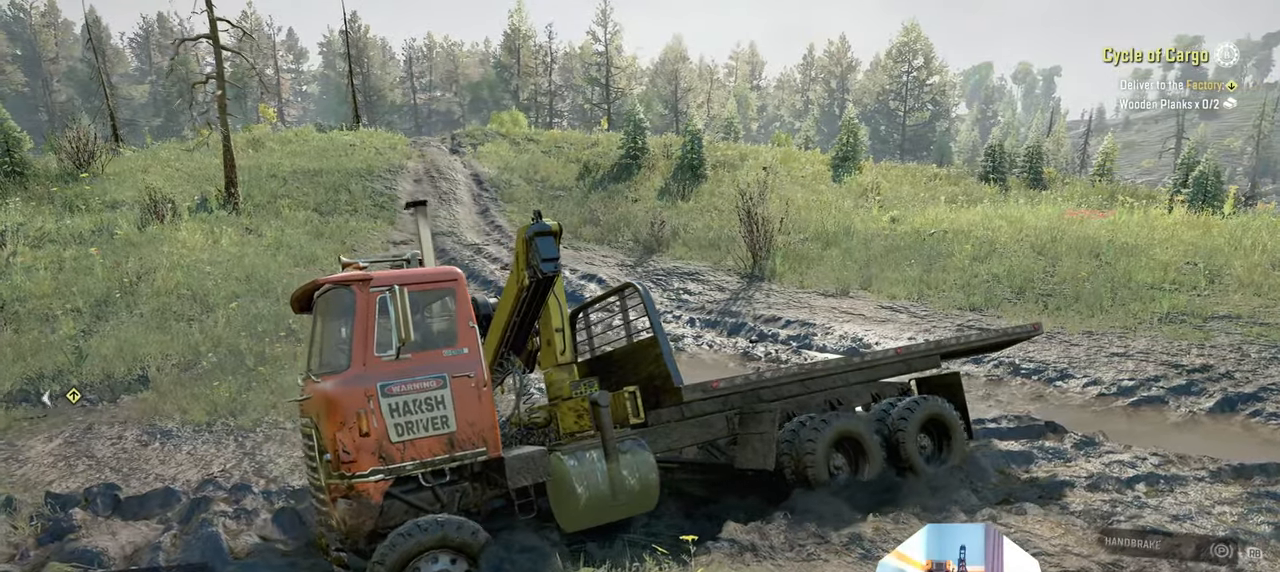
{"dt_ms": 500, "buttons": [], "left_stick": "up-right", "right_stick": "center"}
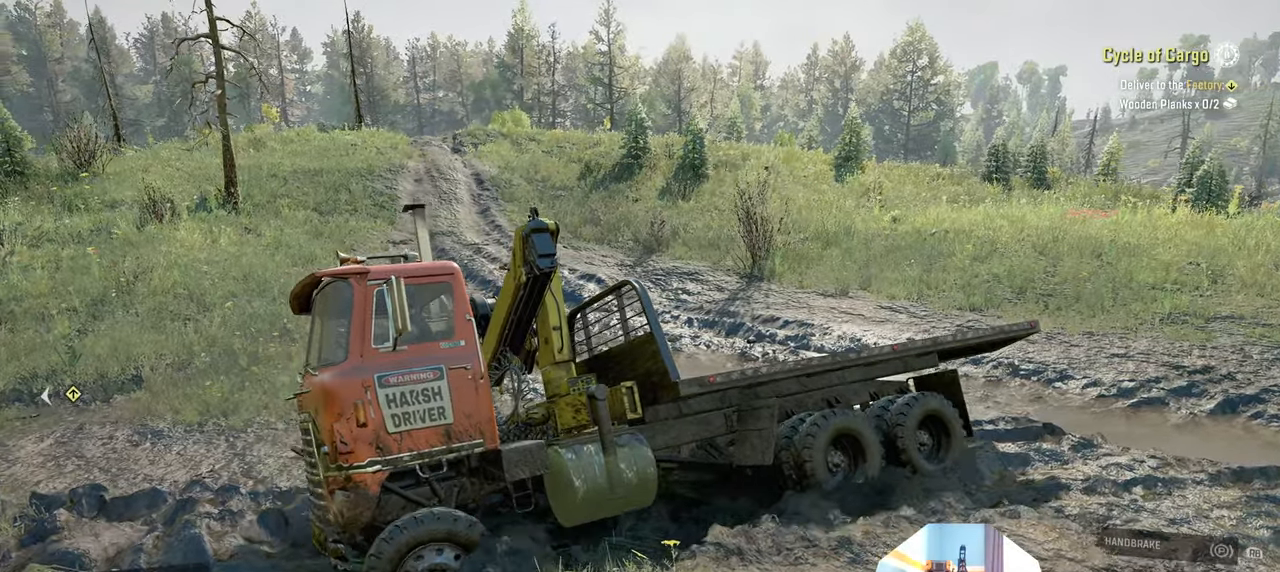
{"dt_ms": 1000, "buttons": [], "left_stick": "up-left", "right_stick": "center"}
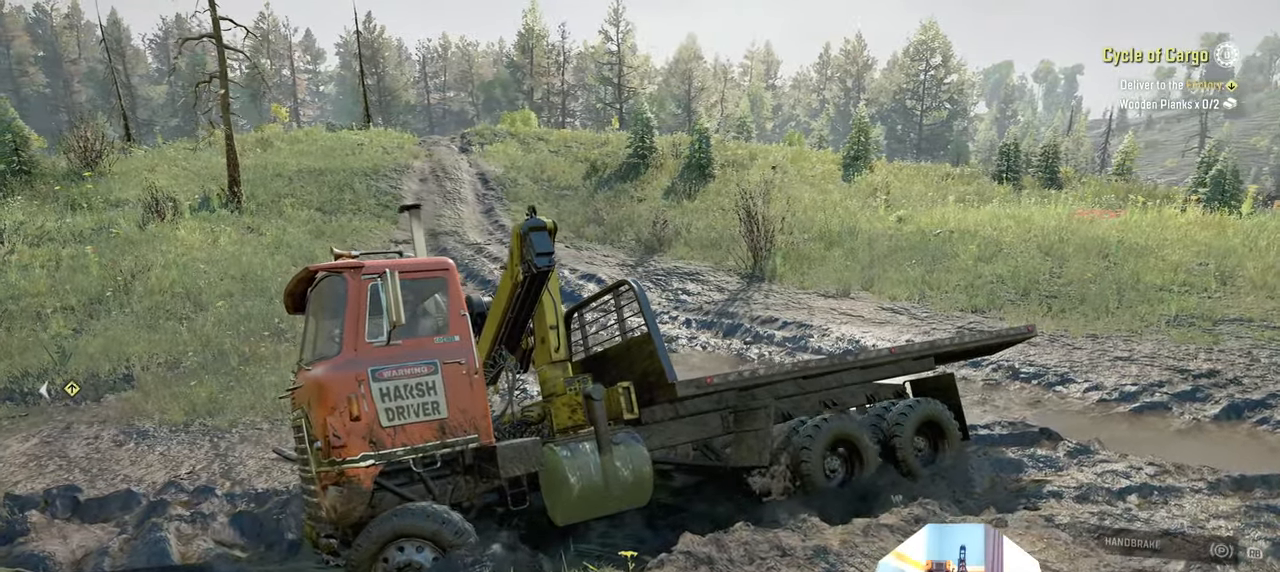
{"dt_ms": 500, "buttons": [], "left_stick": "center", "right_stick": "center", "events": [[500, "left_stick", "center"]]}